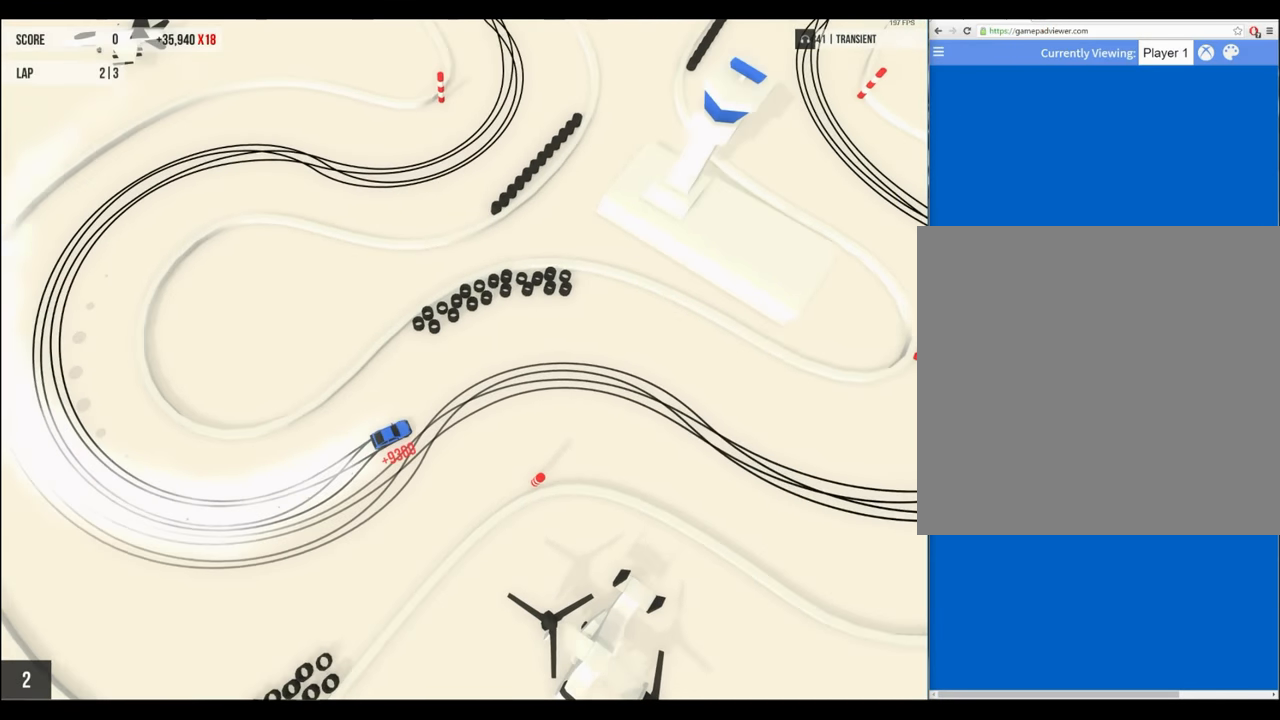
Gameplay with a controller (Xbox layout); each line is a JSON object with the inputs held at the frame after it. "events" lists button and stick changes between this image and that frame as [ms after this image, input, new state], when the widget could be followed in between. Not read: L3 R3 right_stick.
{"buttons": [], "left_stick": "center", "events": [[133, "R2", "up"], [200, "left_stick", "left"], [333, "left_stick", "center"]]}
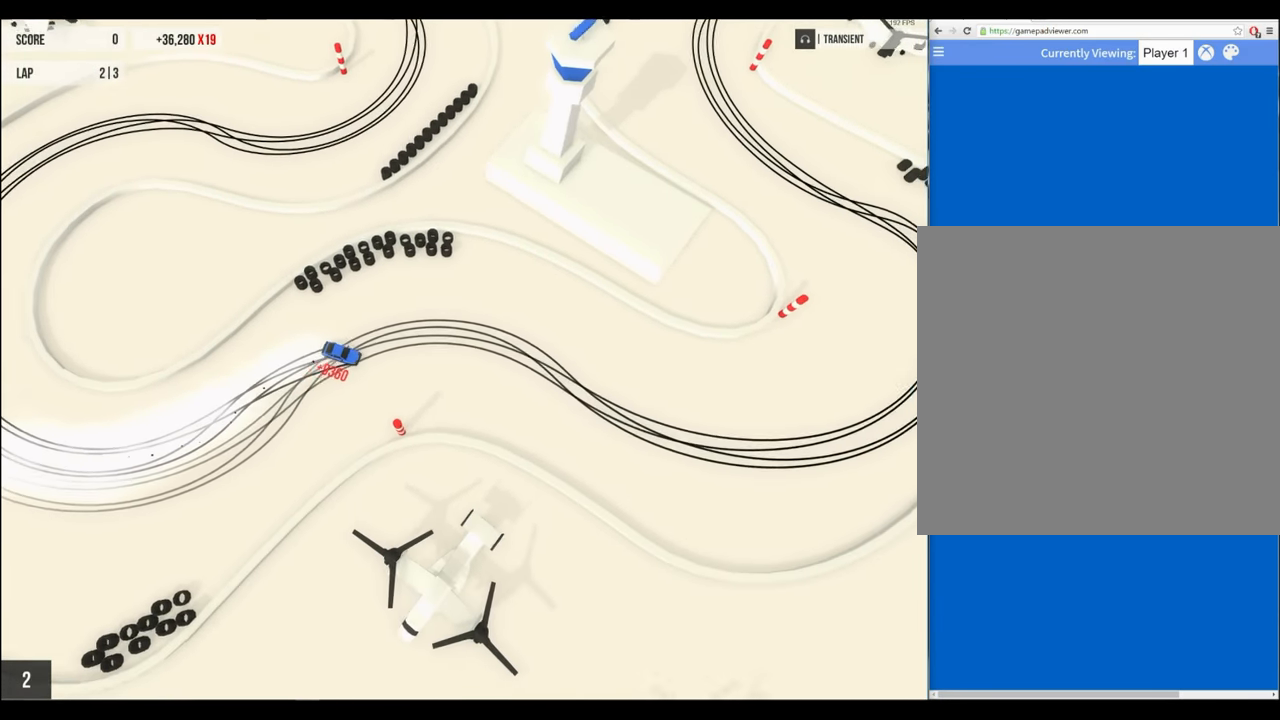
{"buttons": ["R2"], "left_stick": "left", "events": [[66, "R2", "down"], [233, "left_stick", "left"], [333, "left_stick", "center"], [500, "left_stick", "left"]]}
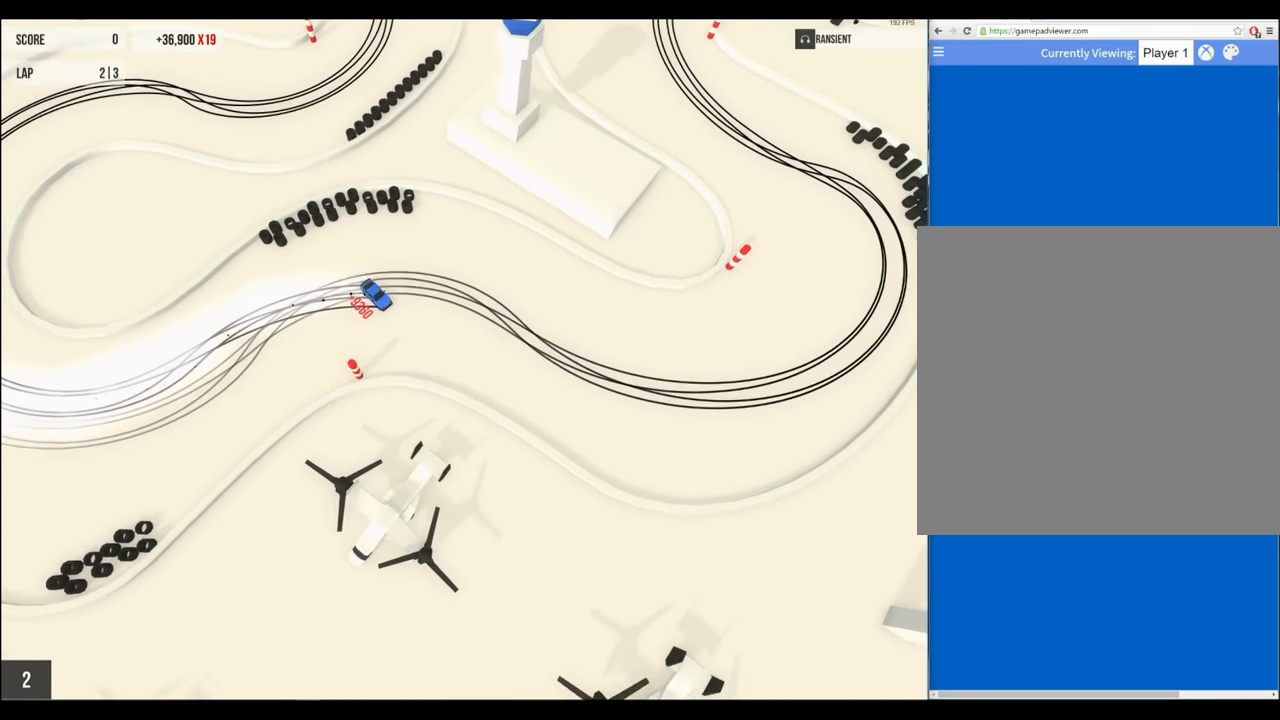
{"buttons": ["R2"], "left_stick": "left", "events": [[133, "R2", "up"], [200, "left_stick", "center"], [233, "R2", "down"], [366, "left_stick", "left"]]}
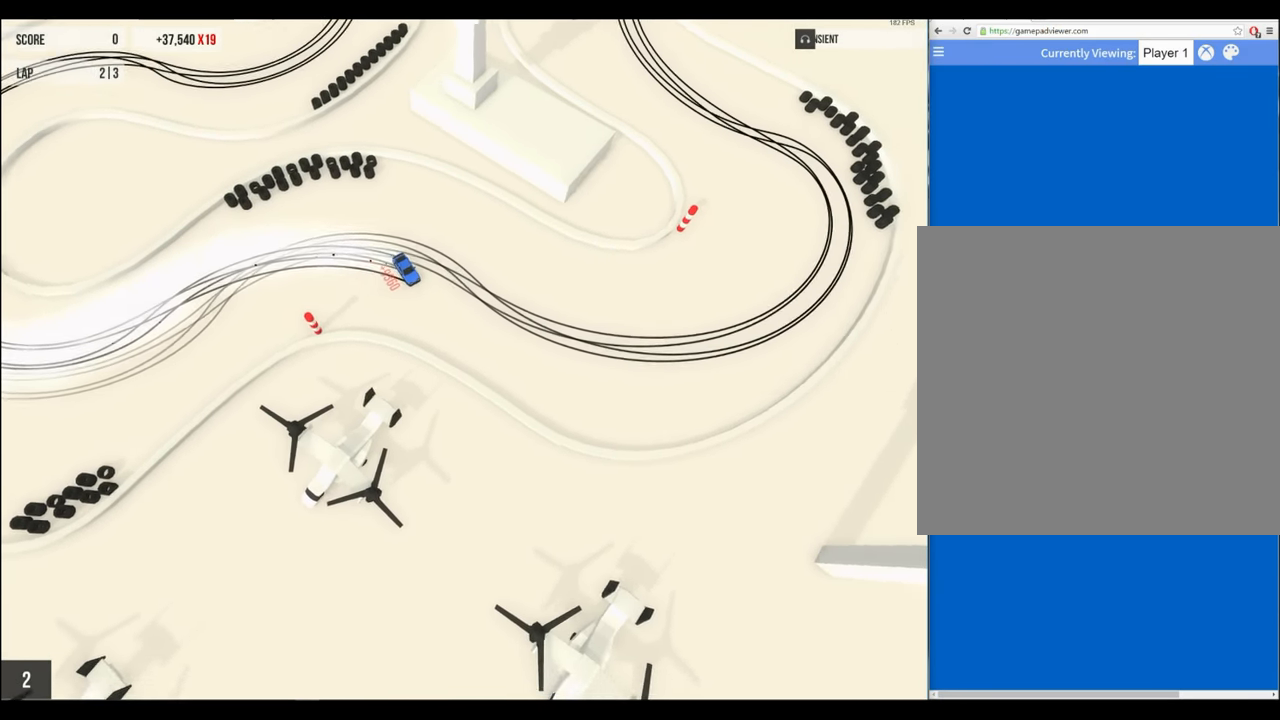
{"buttons": [], "left_stick": "left", "events": [[233, "R2", "up"]]}
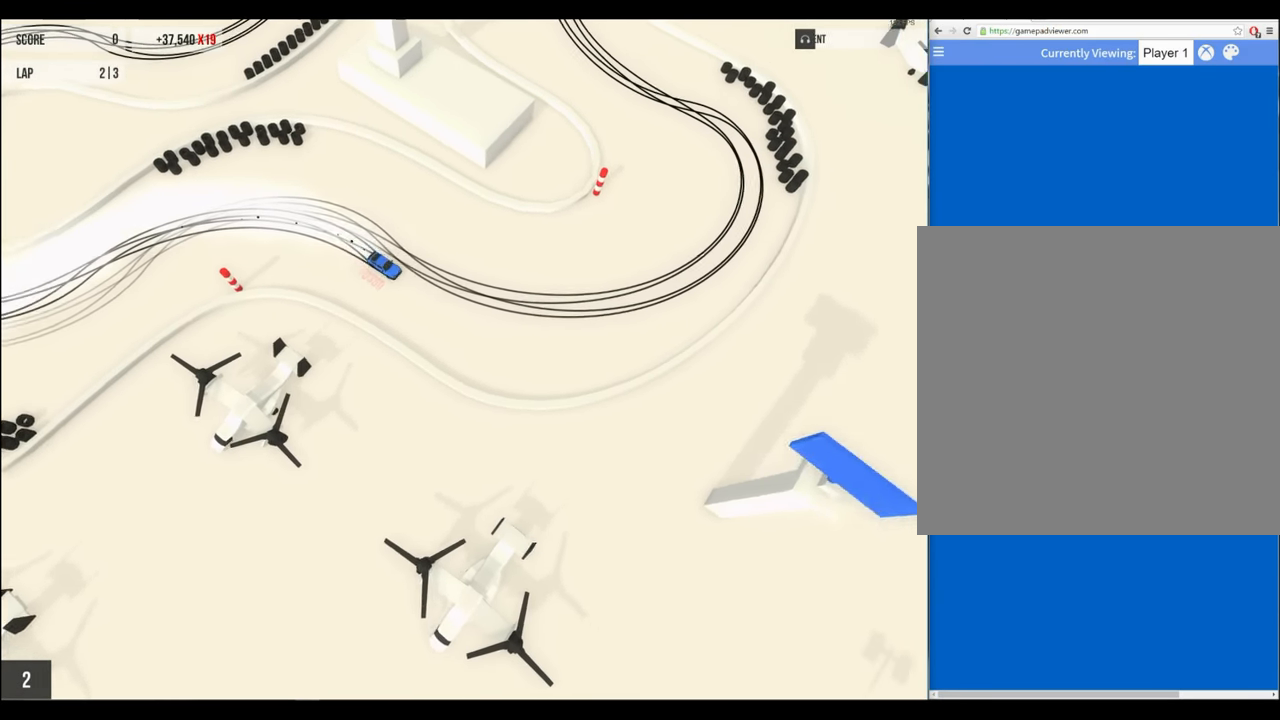
{"buttons": ["R2"], "left_stick": "center", "events": [[33, "R2", "down"], [266, "left_stick", "center"]]}
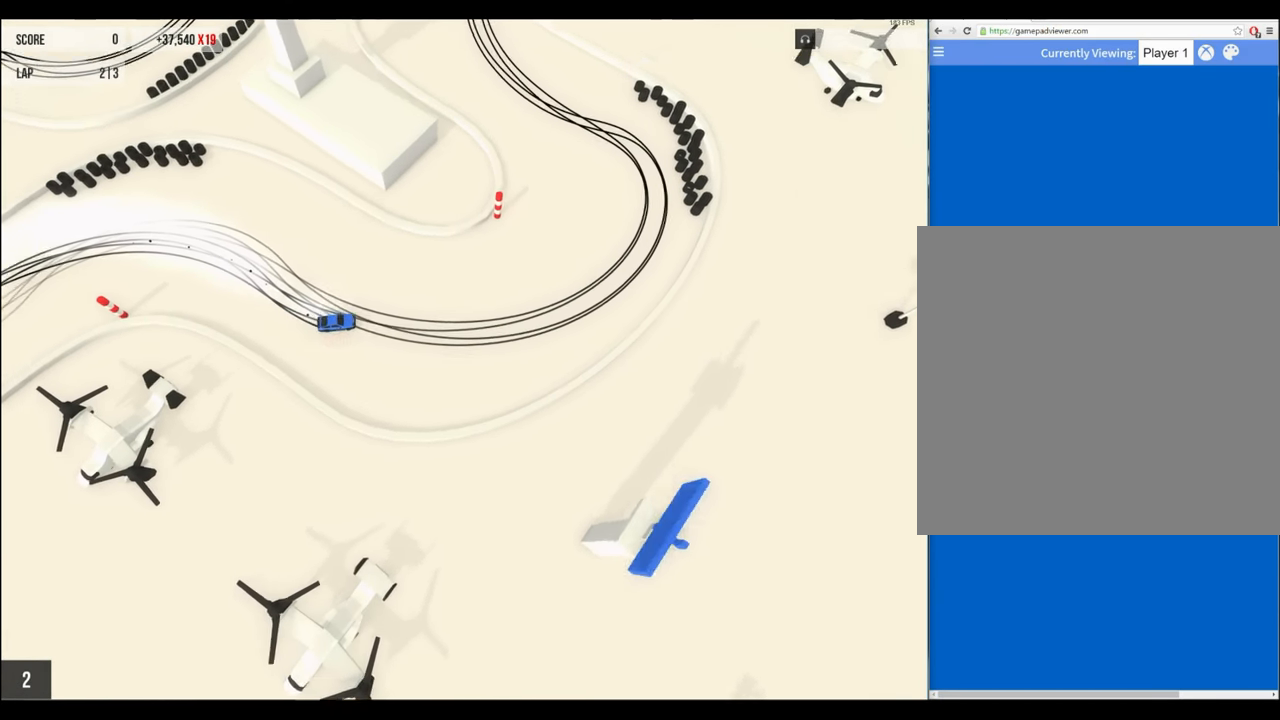
{"buttons": ["R2"], "left_stick": "center", "events": [[200, "left_stick", "left"], [233, "R2", "up"], [333, "left_stick", "center"], [466, "R2", "down"]]}
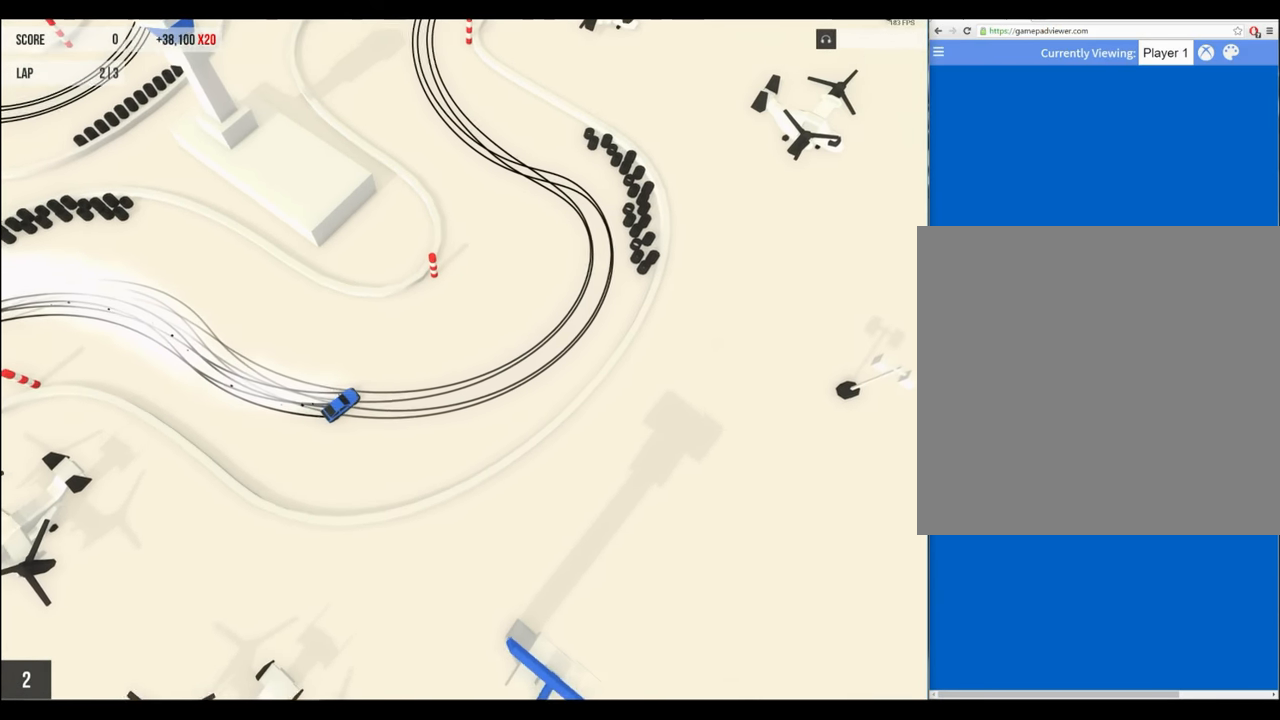
{"buttons": ["R2"], "left_stick": "left", "events": [[366, "left_stick", "left"]]}
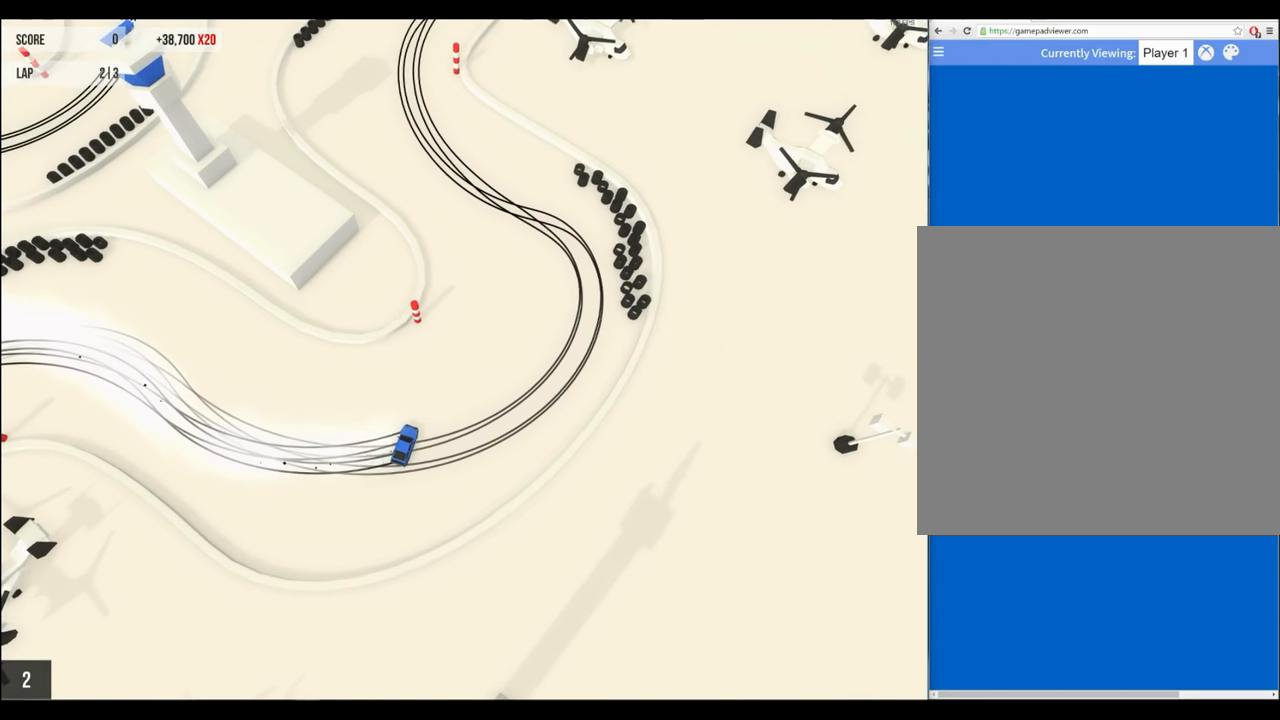
{"buttons": ["R2"], "left_stick": "left", "events": [[33, "left_stick", "center"], [400, "left_stick", "left"]]}
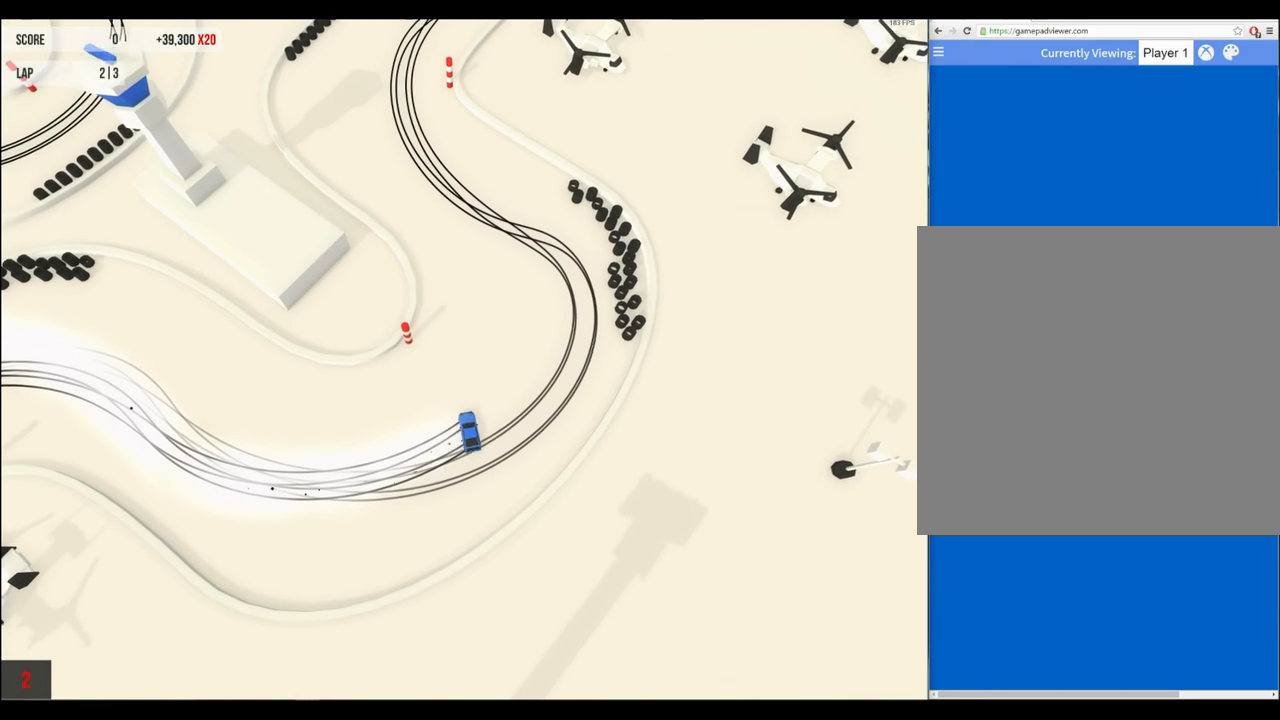
{"buttons": ["R2"], "left_stick": "center", "events": [[33, "left_stick", "center"], [166, "left_stick", "right"], [300, "left_stick", "center"]]}
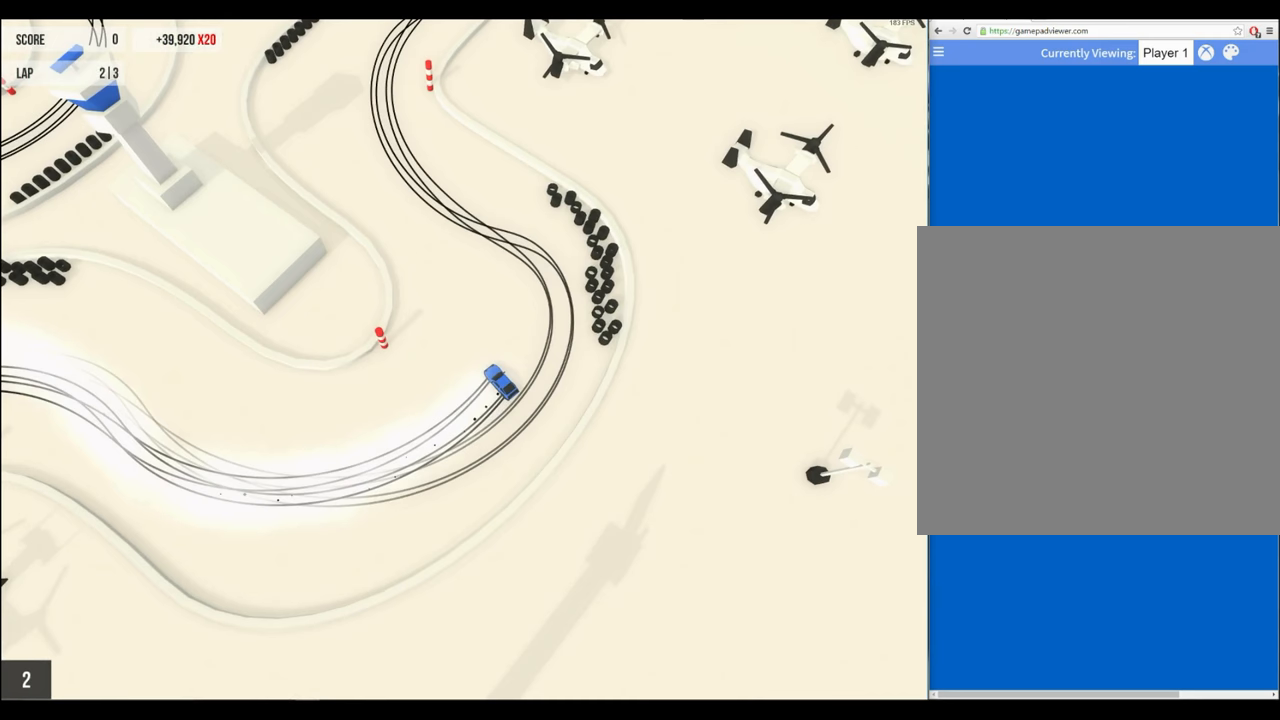
{"buttons": ["R2"], "left_stick": "center", "events": [[133, "R2", "up"], [333, "R2", "down"]]}
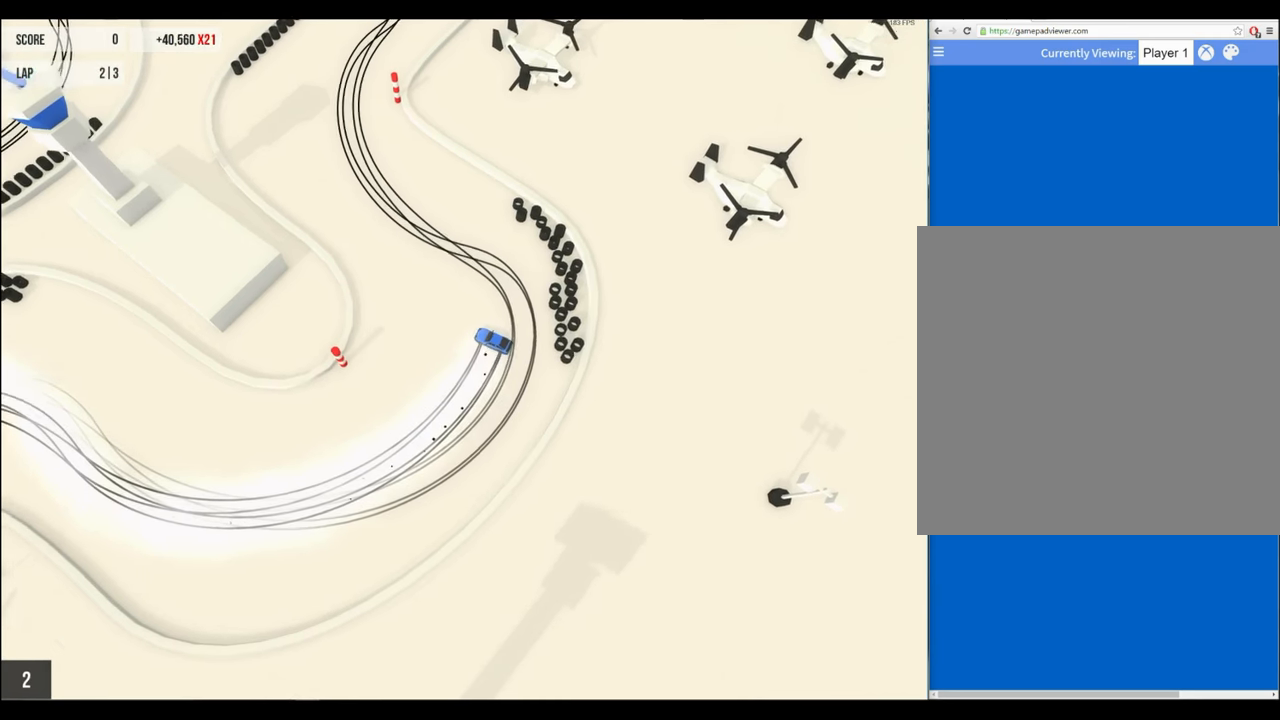
{"buttons": ["R2"], "left_stick": "center", "events": [[67, "left_stick", "right"], [167, "left_stick", "center"], [267, "left_stick", "left"], [400, "R2", "up"], [400, "left_stick", "center"], [467, "R2", "down"]]}
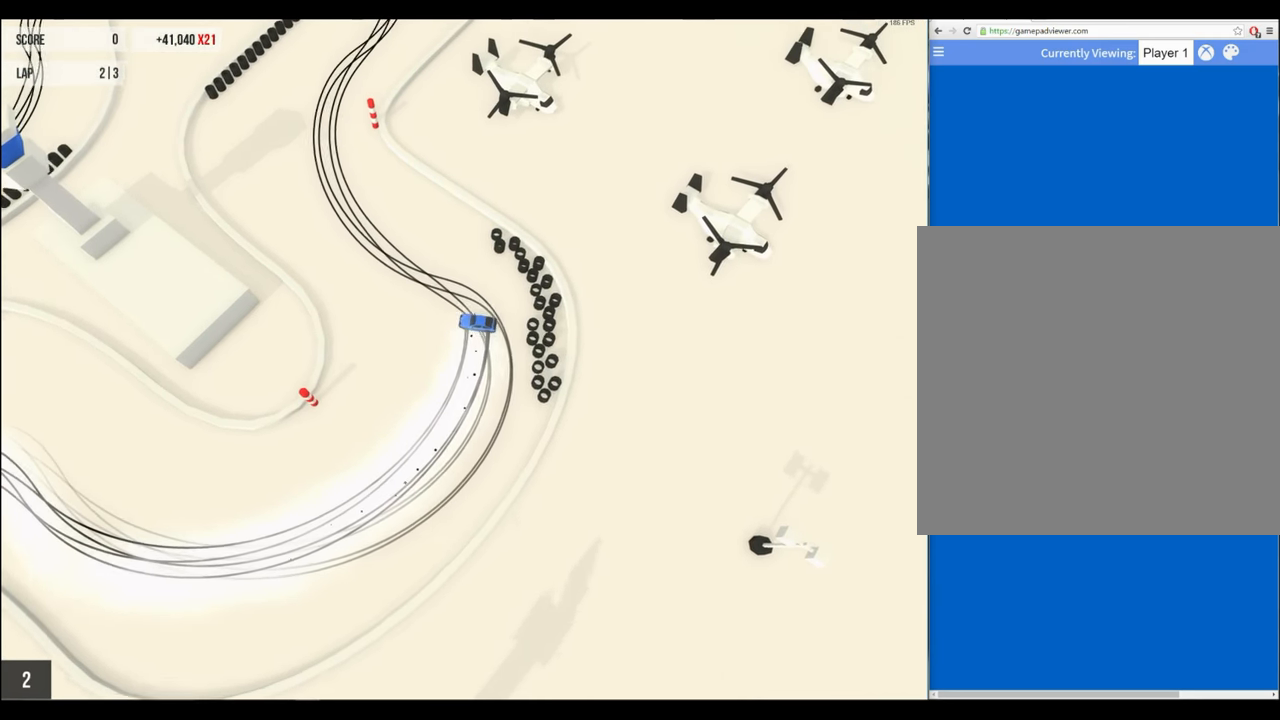
{"buttons": ["R2"], "left_stick": "center", "events": []}
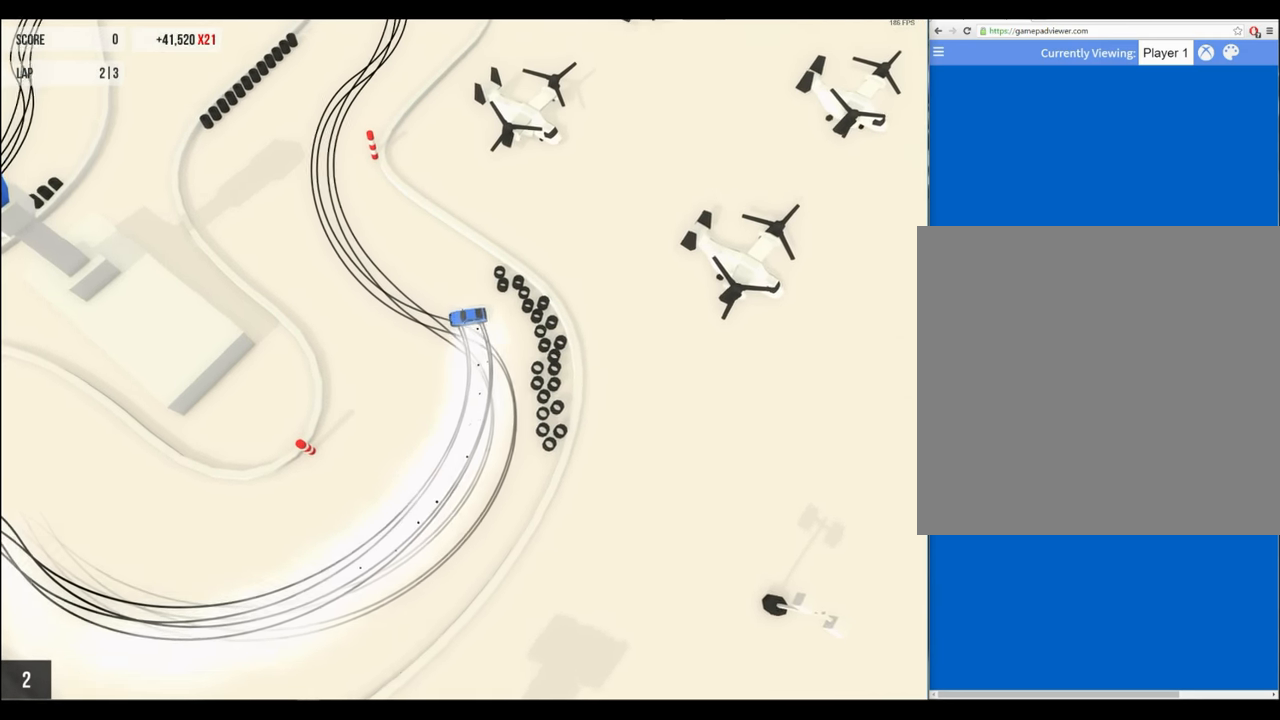
{"buttons": ["R2"], "left_stick": "right", "events": [[100, "left_stick", "left"], [233, "left_stick", "center"], [300, "left_stick", "right"]]}
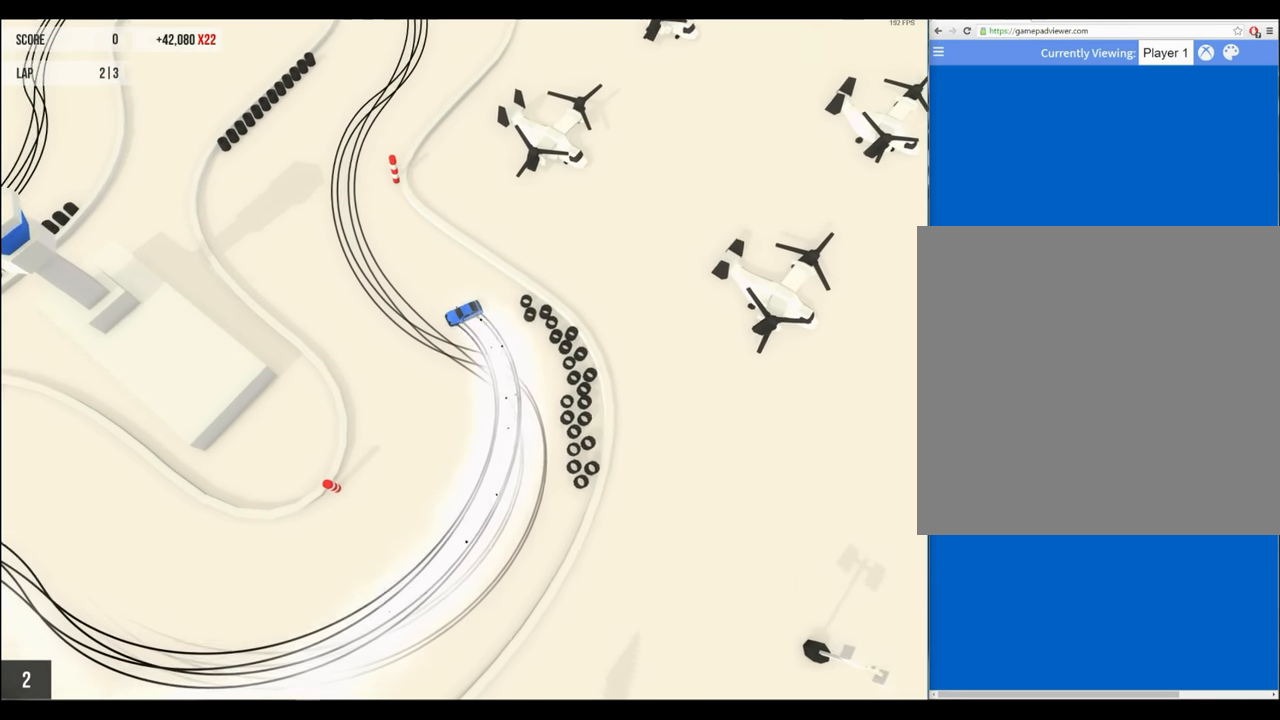
{"buttons": ["R2"], "left_stick": "right", "events": []}
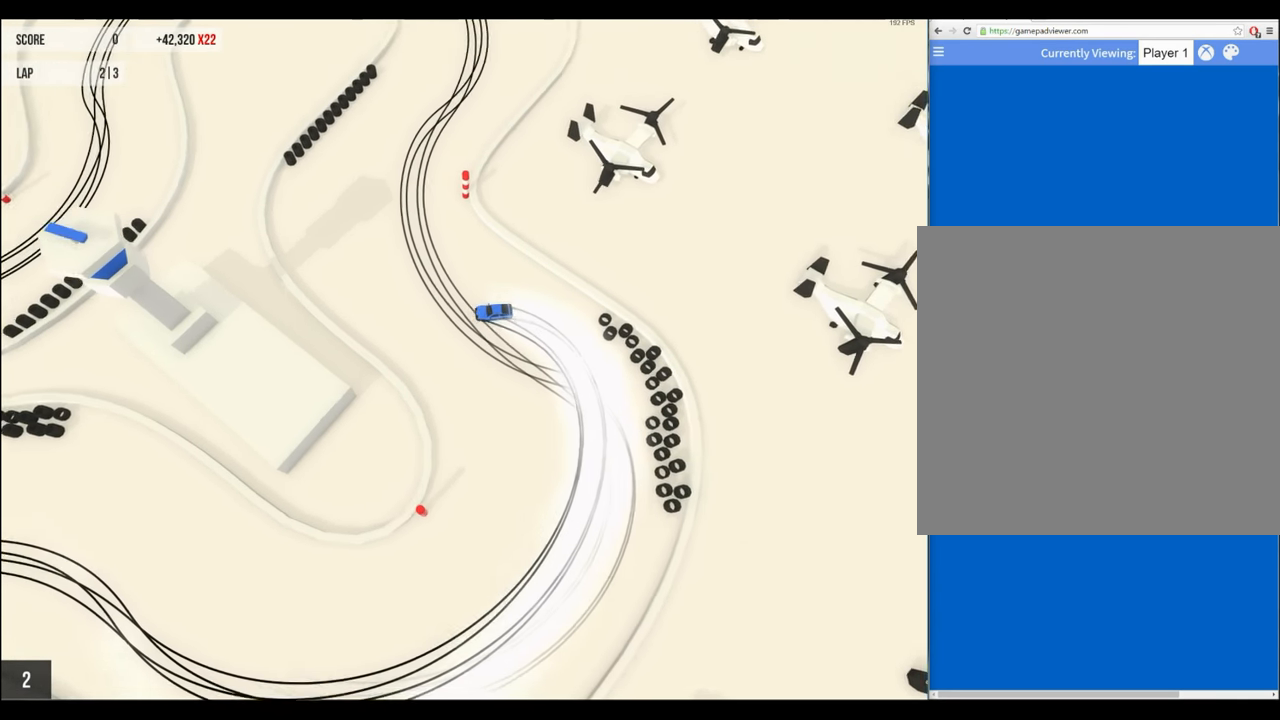
{"buttons": [], "left_stick": "center", "events": [[200, "R2", "up"], [467, "left_stick", "center"]]}
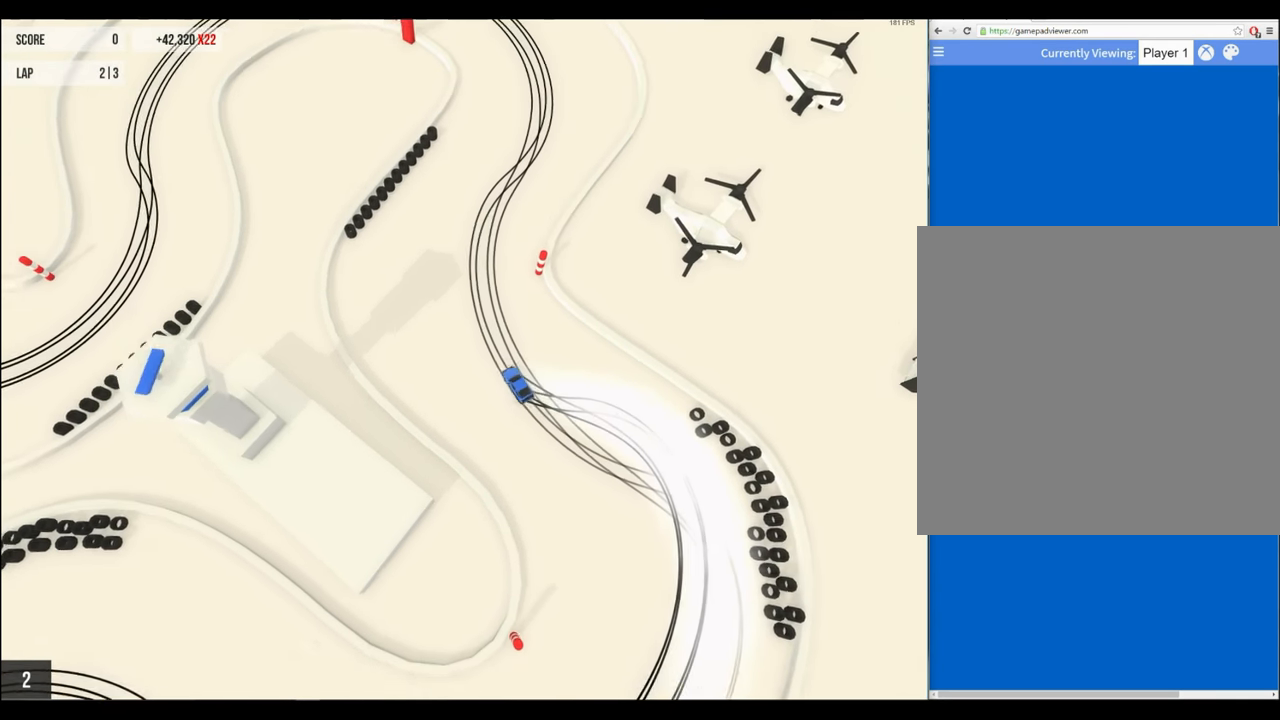
{"buttons": ["R2"], "left_stick": "center", "events": [[33, "left_stick", "right"], [67, "R2", "down"], [200, "left_stick", "left"], [433, "left_stick", "center"]]}
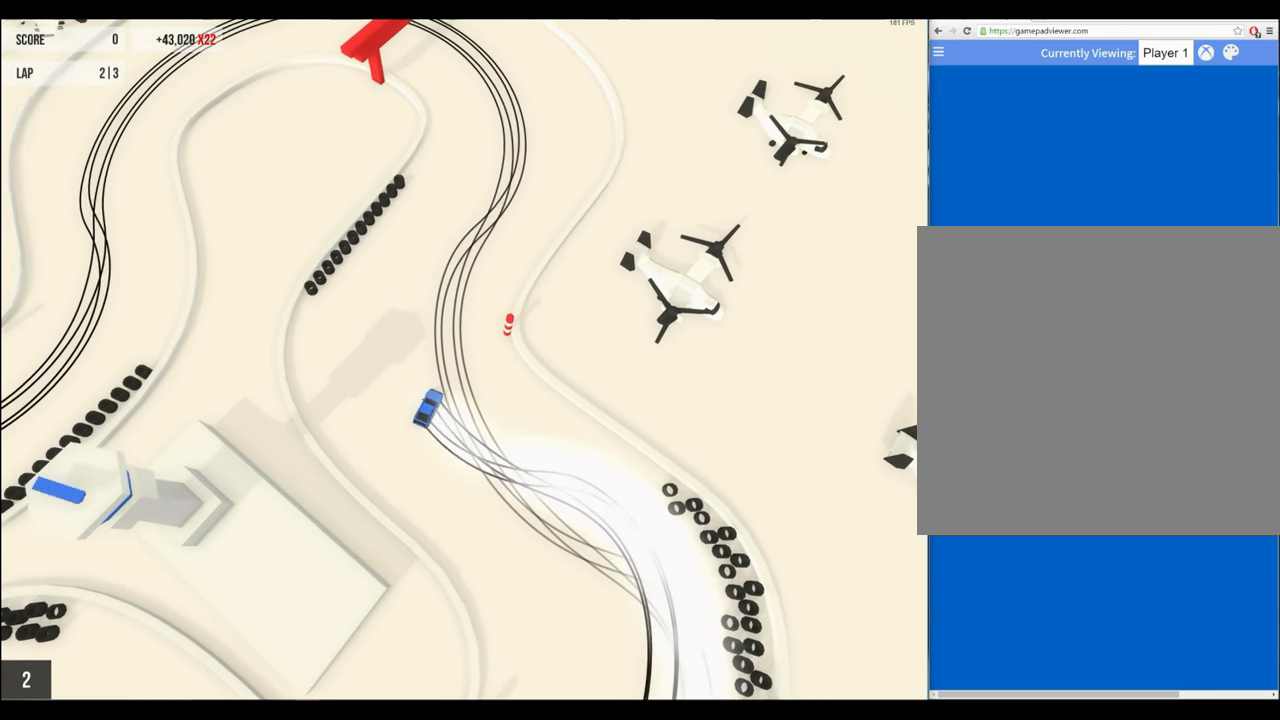
{"buttons": ["R2"], "left_stick": "right", "events": [[400, "left_stick", "right"]]}
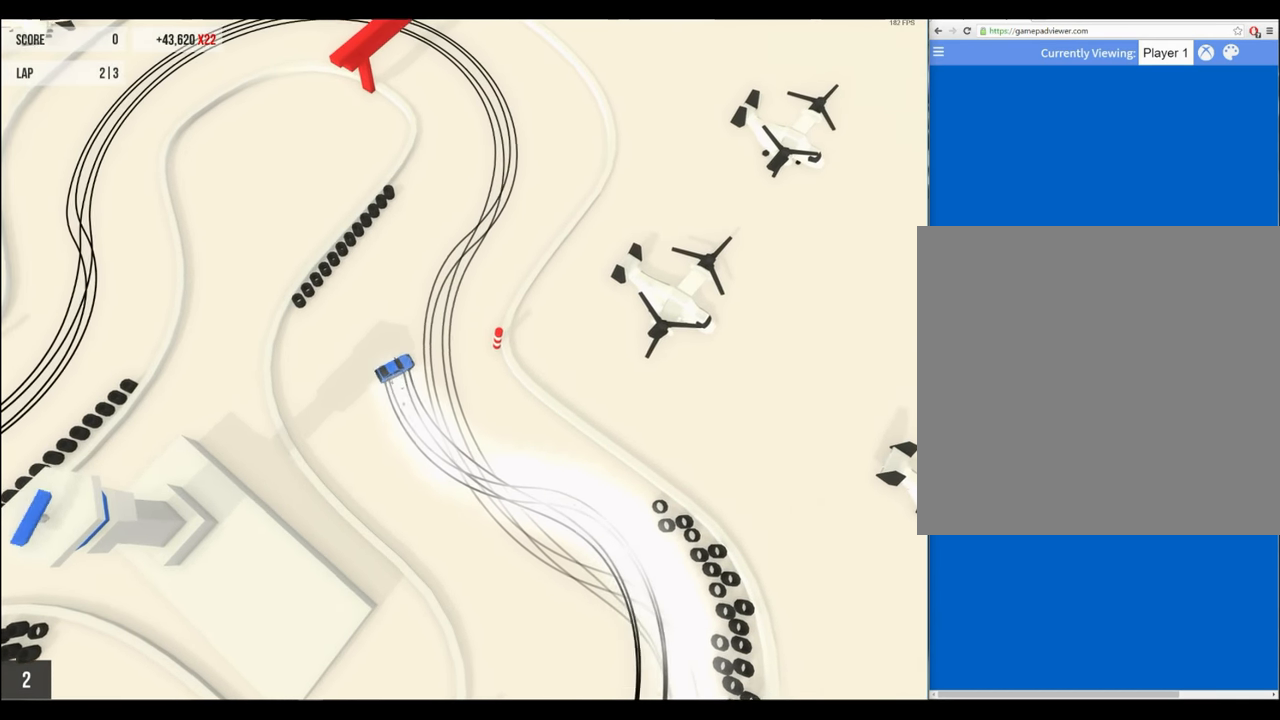
{"buttons": ["R2"], "left_stick": "left", "events": [[67, "left_stick", "left"]]}
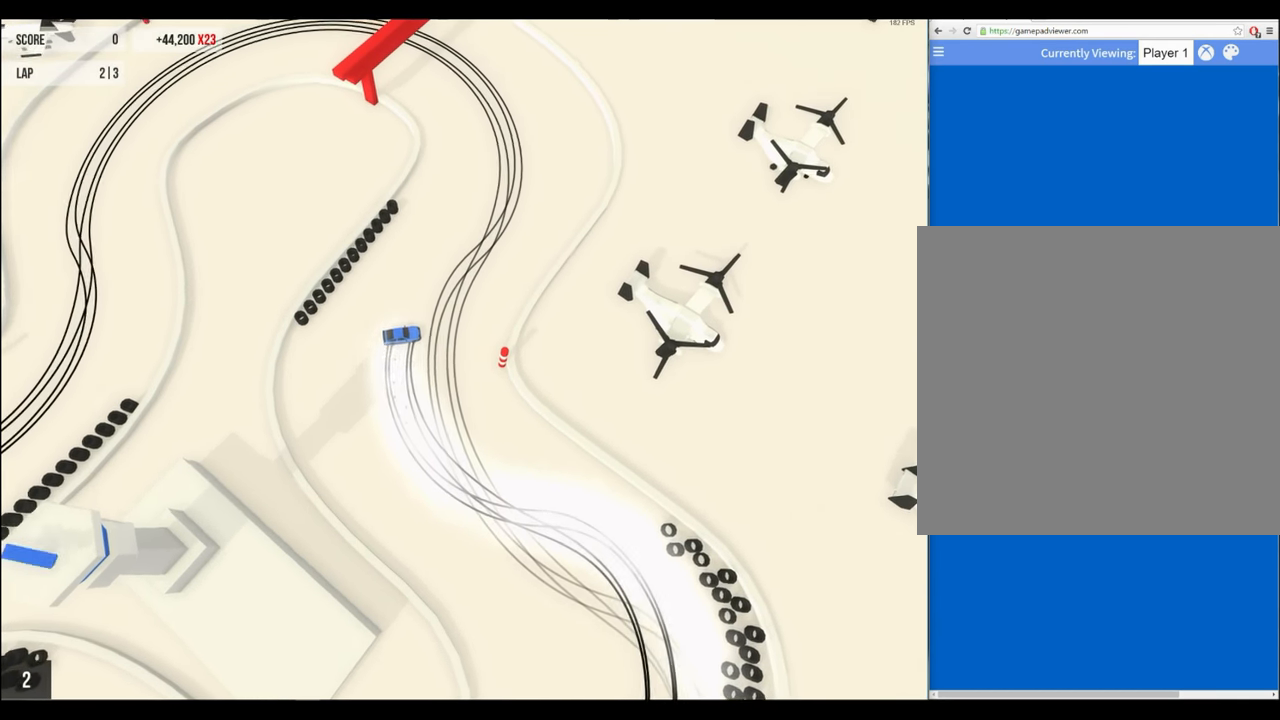
{"buttons": ["R2"], "left_stick": "center", "events": [[33, "left_stick", "center"], [100, "left_stick", "right"], [267, "left_stick", "center"]]}
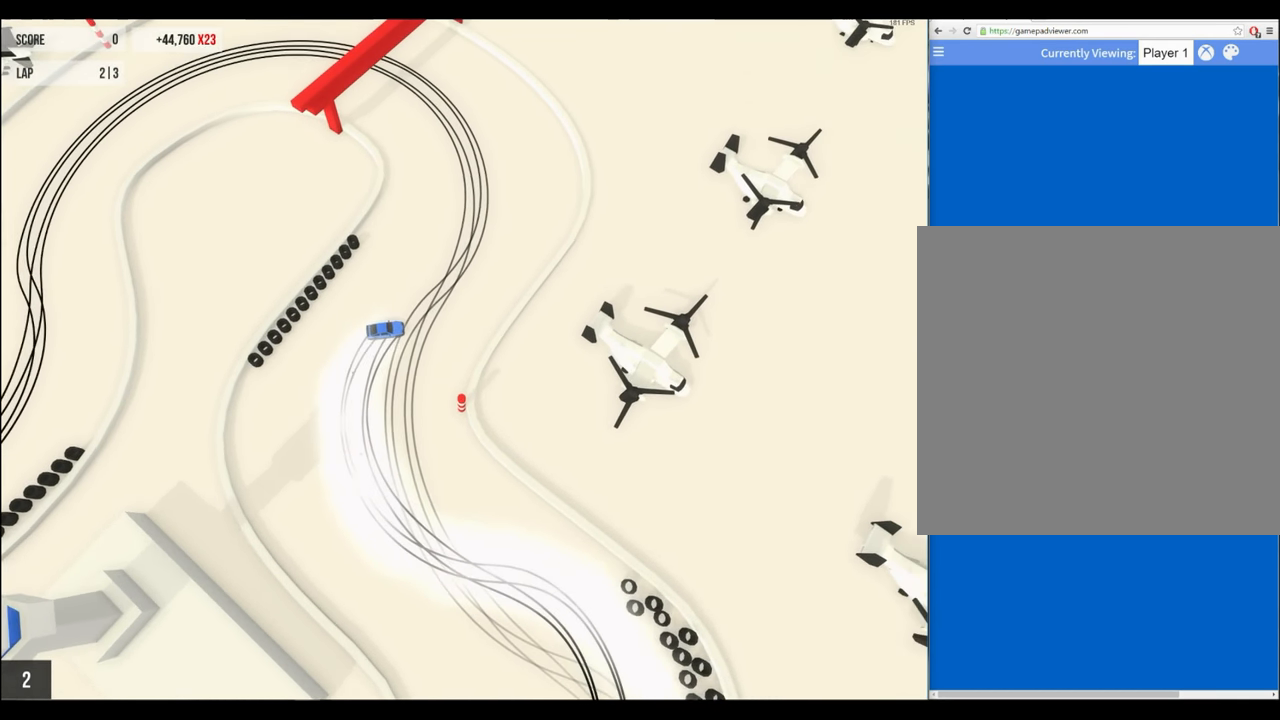
{"buttons": [], "left_stick": "left", "events": [[67, "left_stick", "left"], [466, "R2", "up"]]}
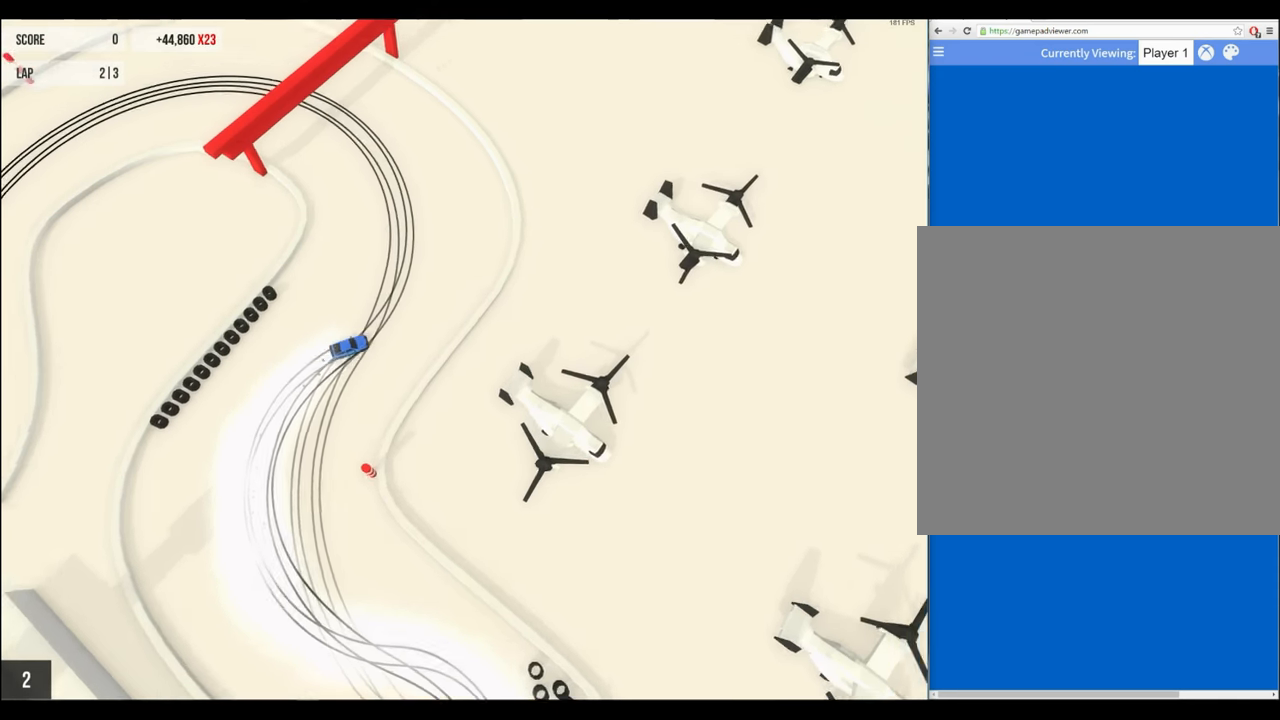
{"buttons": [], "left_stick": "left", "events": []}
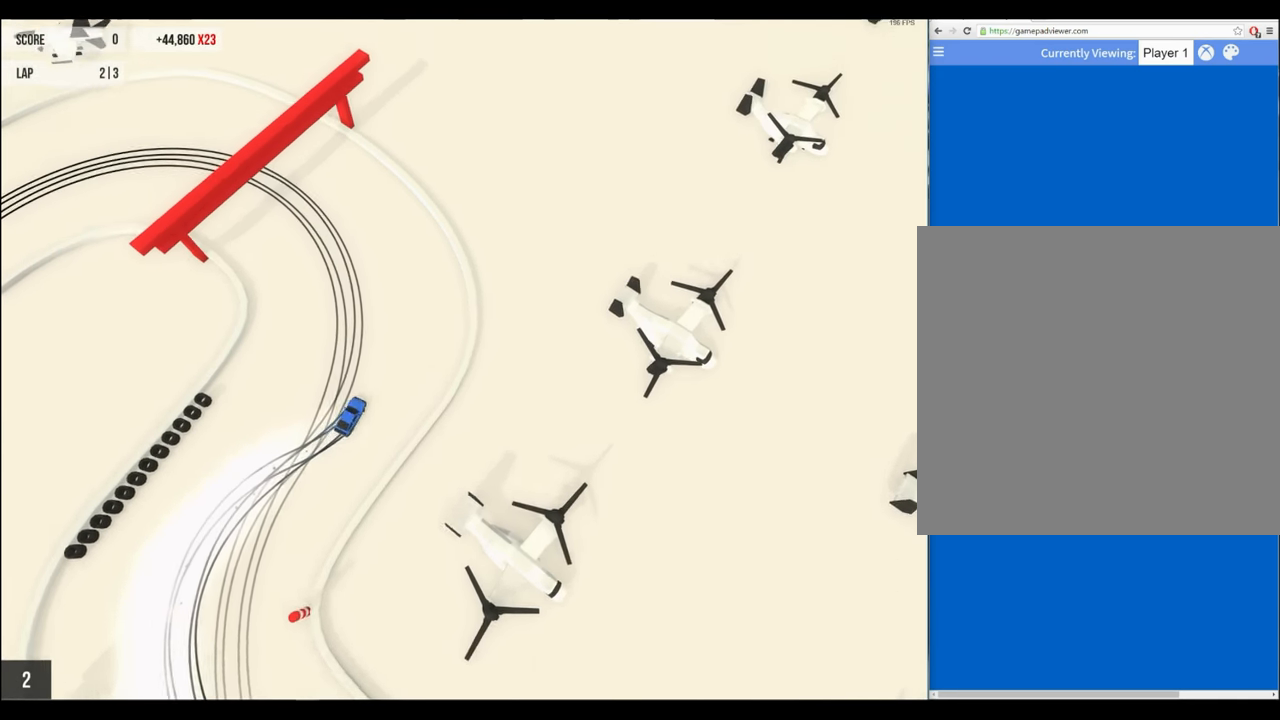
{"buttons": ["R2"], "left_stick": "center", "events": [[66, "R2", "down"], [300, "left_stick", "center"]]}
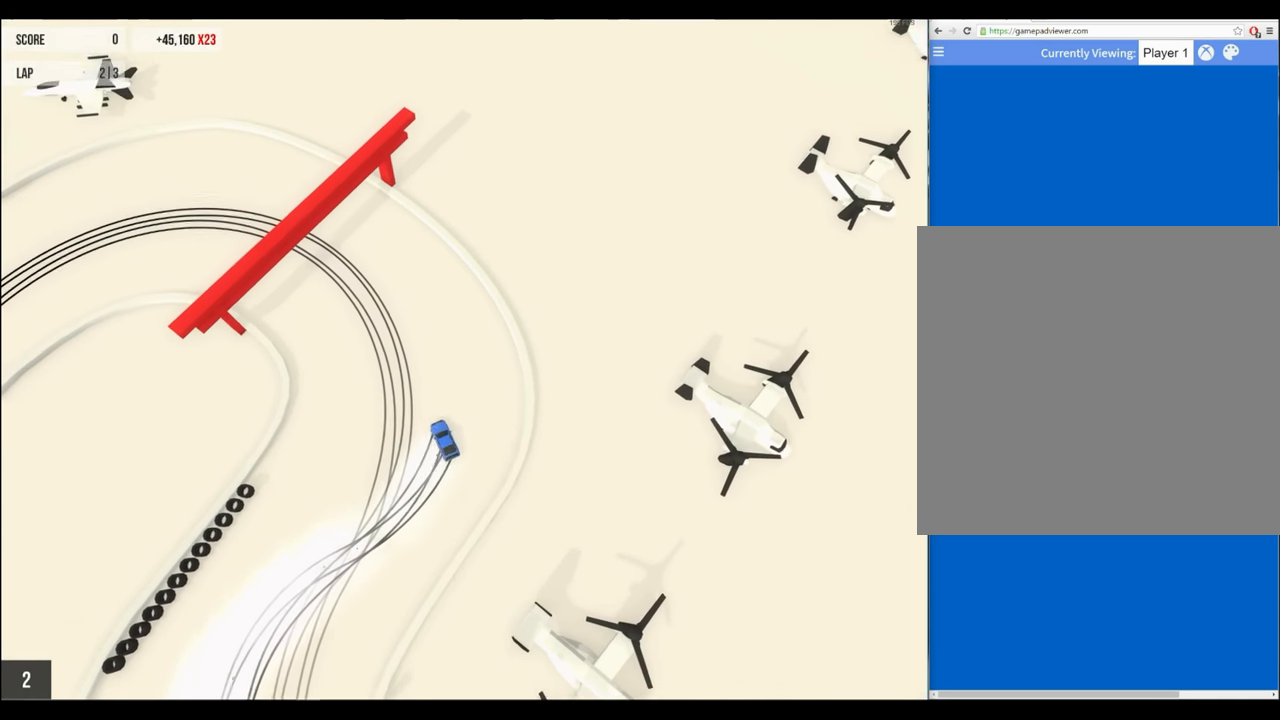
{"buttons": ["R2"], "left_stick": "center", "events": [[100, "left_stick", "right"], [200, "left_stick", "center"], [333, "left_stick", "right"], [500, "left_stick", "center"]]}
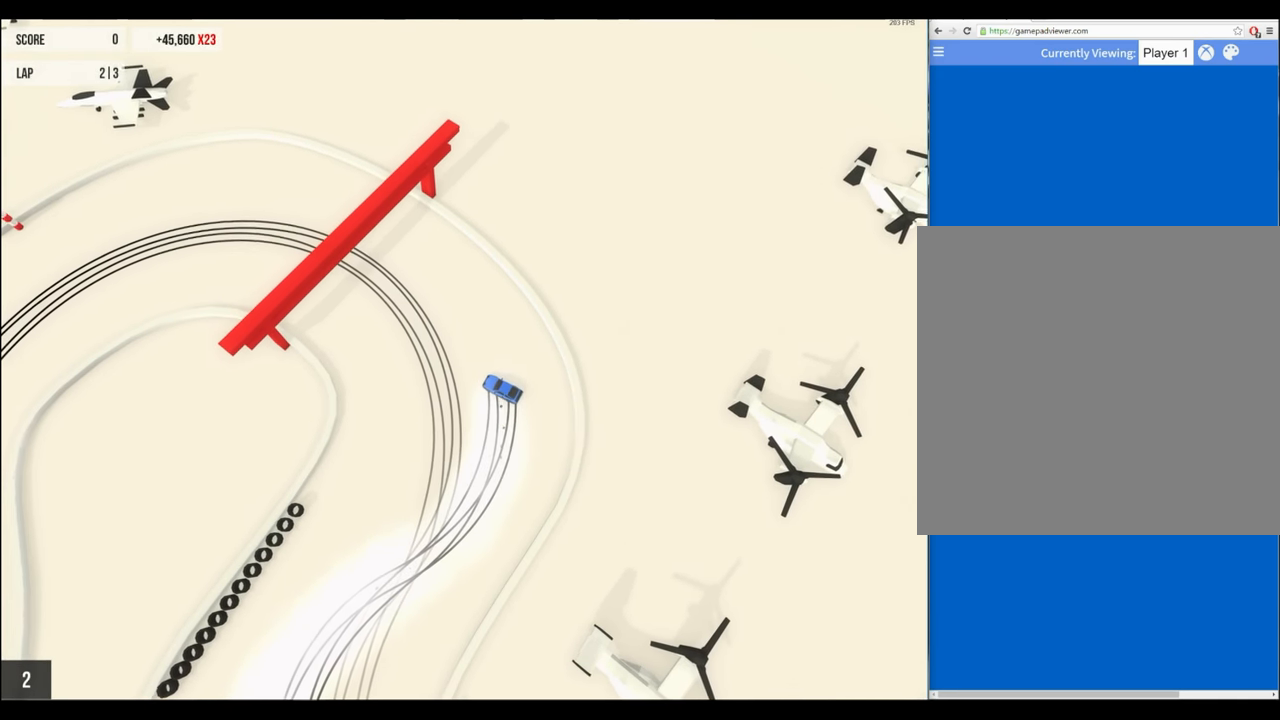
{"buttons": ["R2"], "left_stick": "center", "events": [[166, "left_stick", "right"], [300, "left_stick", "center"]]}
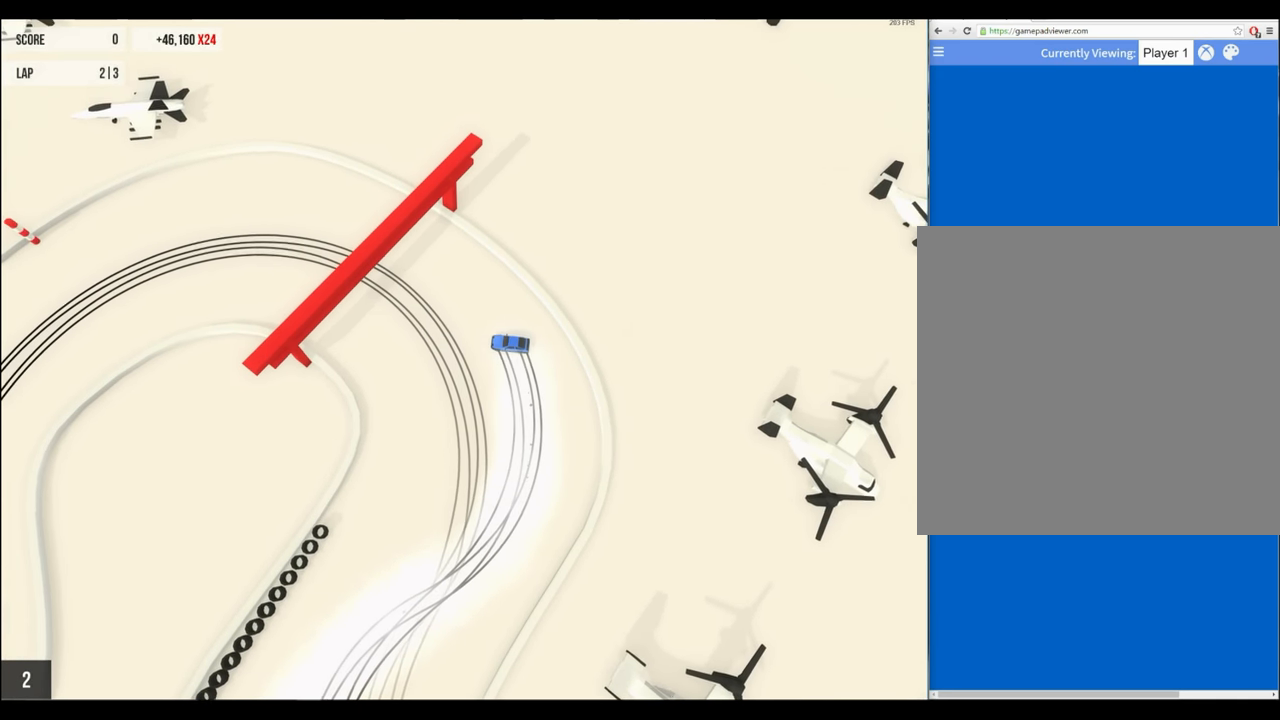
{"buttons": ["R2"], "left_stick": "center", "events": [[33, "left_stick", "left"], [166, "left_stick", "center"]]}
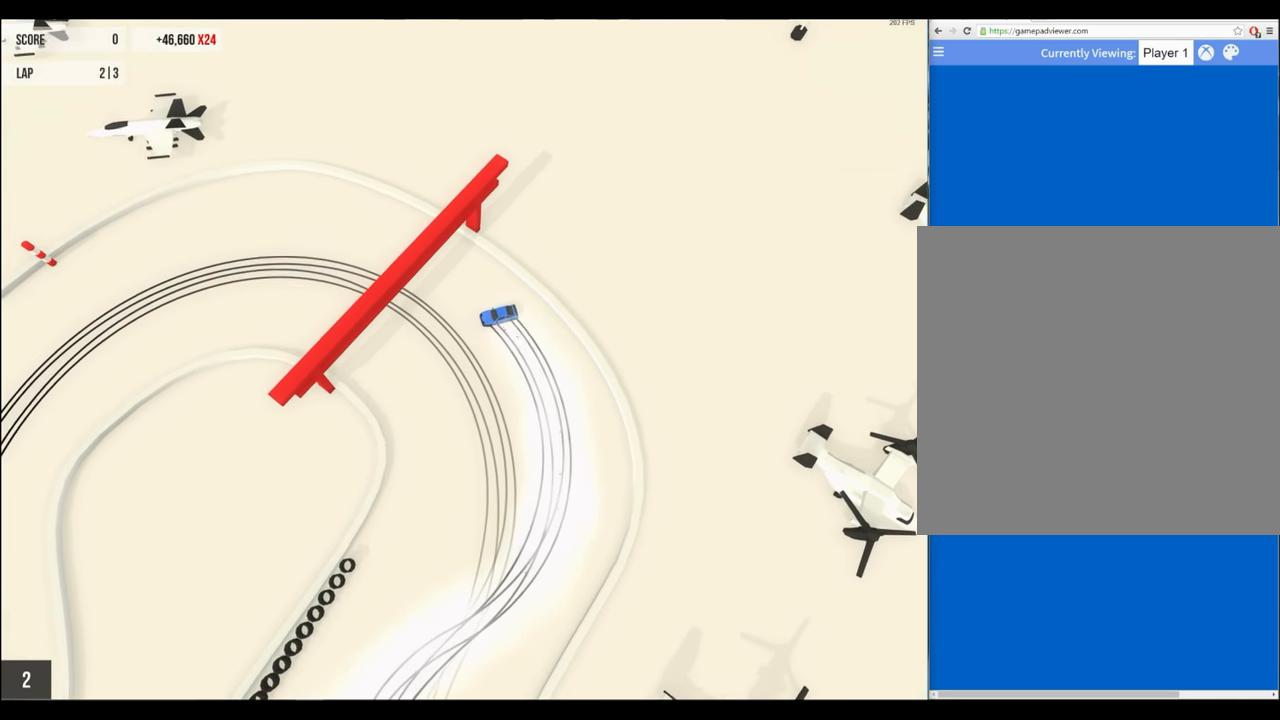
{"buttons": ["R2"], "left_stick": "right", "events": [[333, "left_stick", "right"]]}
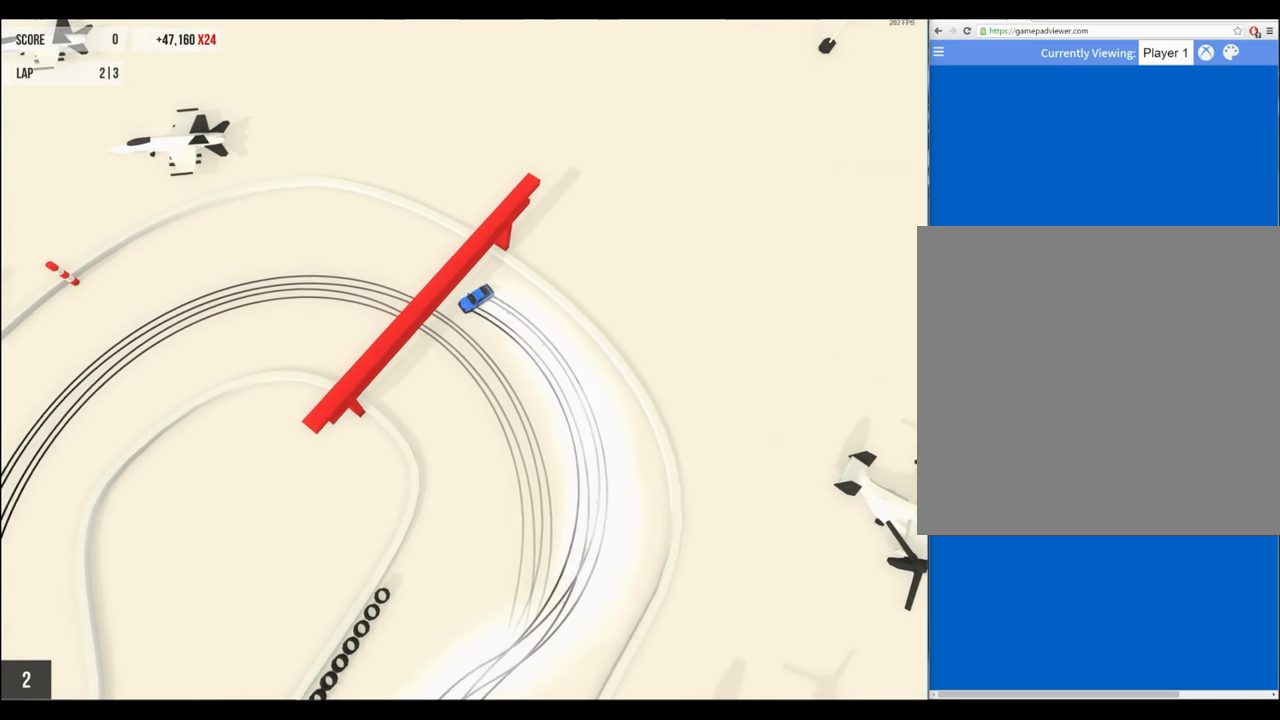
{"buttons": ["R2"], "left_stick": "left", "events": [[100, "left_stick", "center"], [500, "left_stick", "left"]]}
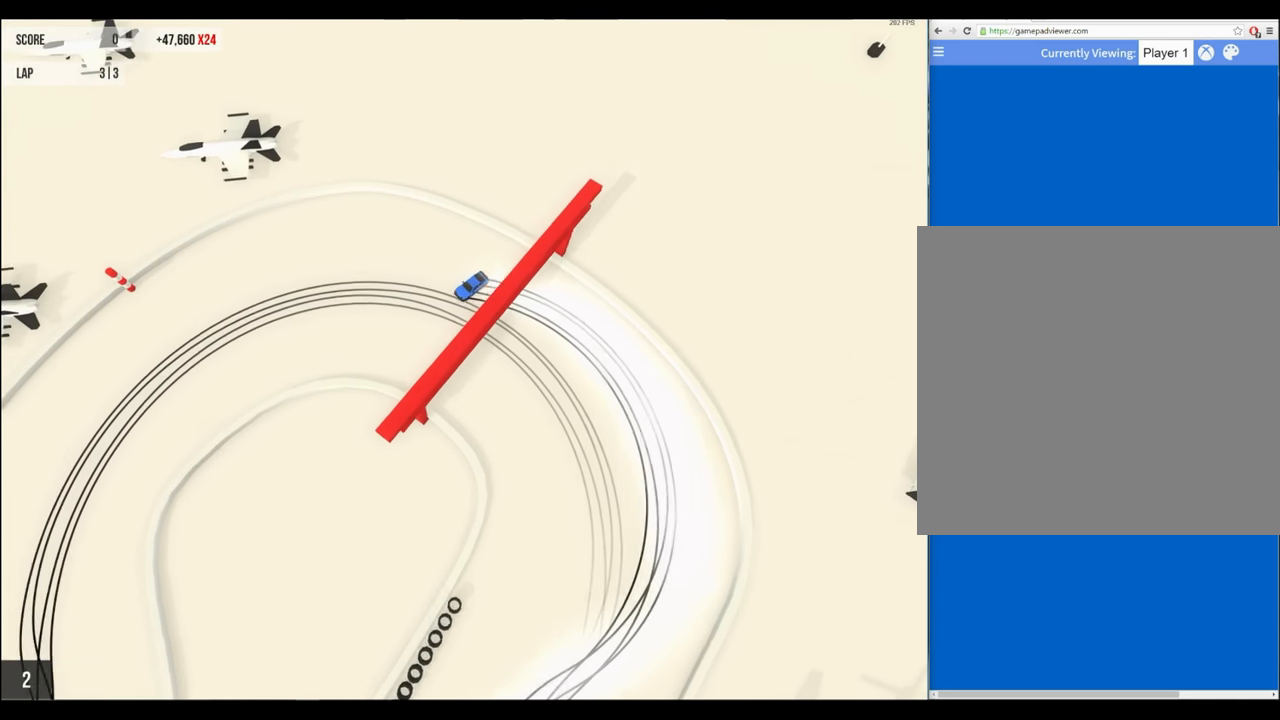
{"buttons": ["R2"], "left_stick": "center", "events": [[266, "left_stick", "center"]]}